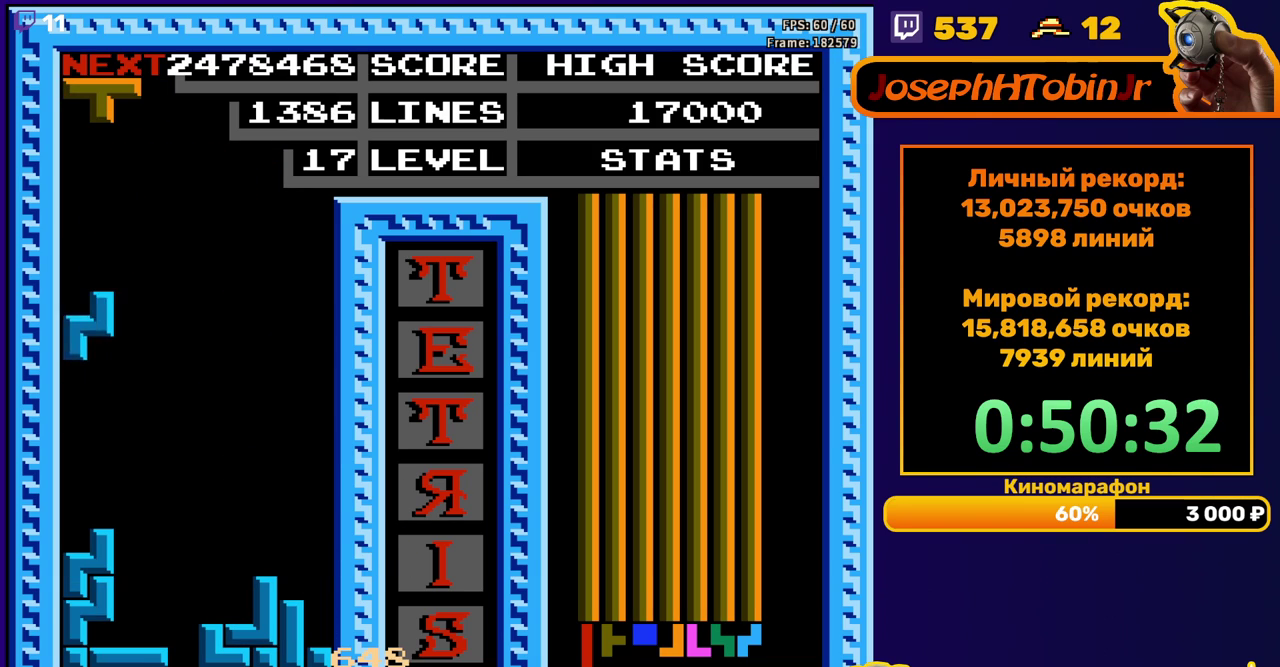
Gameplay with a controller (Nintendo layout); each line is a JSON object with the inputs held at the frame after it. "events" lists button and stick changes between this image and that frame as [ms after this image, input, new state], when the widget could be followed in between. Not read: L3 R3.
{"buttons": ["A"], "events": [[183, "DPAD_DOWN", "up"], [267, "DPAD_LEFT", "down"], [333, "A", "down"], [350, "DPAD_LEFT", "up"], [400, "A", "up"], [400, "DPAD_LEFT", "down"], [467, "A", "down"], [467, "DPAD_LEFT", "up"]]}
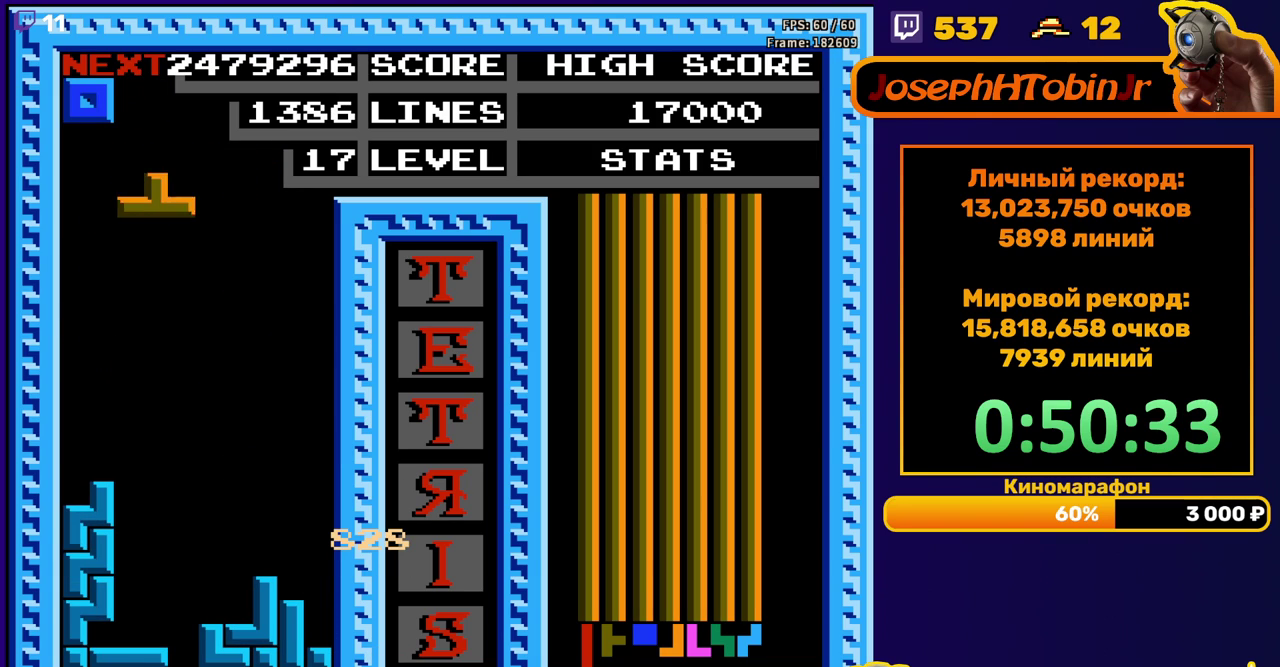
{"buttons": ["DPAD_LEFT"], "events": [[50, "DPAD_DOWN", "down"], [83, "A", "up"], [317, "DPAD_DOWN", "up"], [433, "DPAD_LEFT", "down"]]}
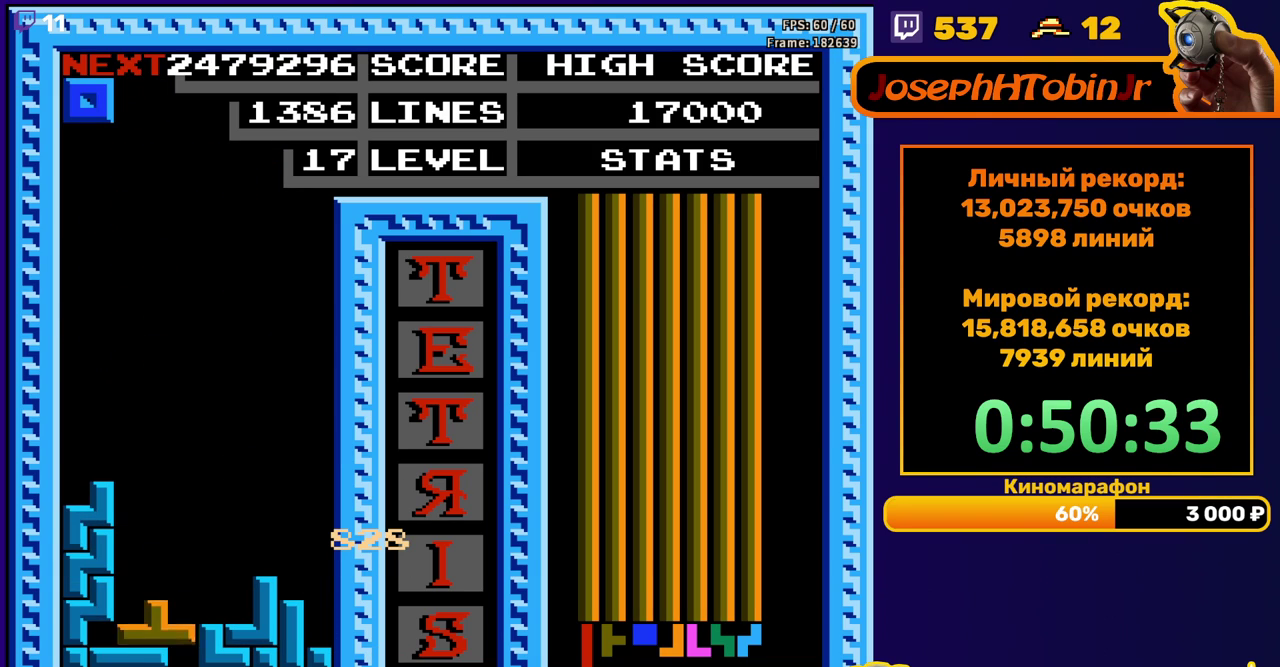
{"buttons": [], "events": [[150, "DPAD_LEFT", "up"], [267, "DPAD_RIGHT", "down"], [333, "DPAD_RIGHT", "up"], [400, "DPAD_RIGHT", "down"], [467, "DPAD_RIGHT", "up"]]}
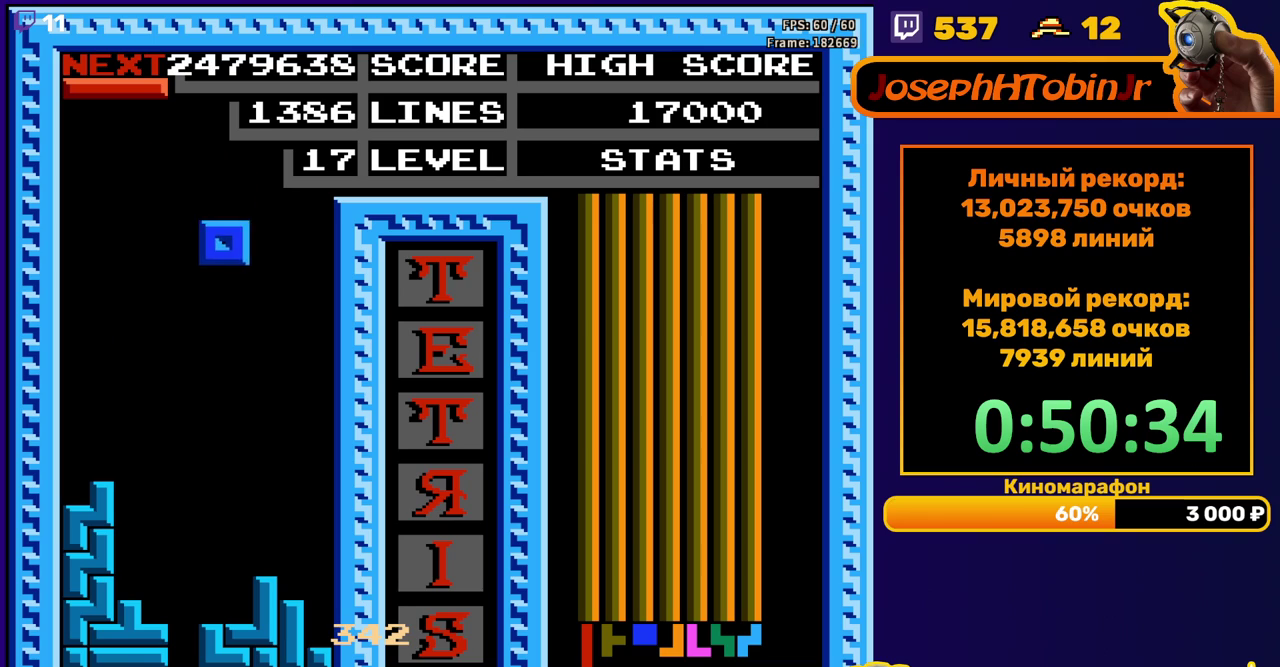
{"buttons": ["DPAD_RIGHT"], "events": [[67, "DPAD_DOWN", "down"], [400, "DPAD_DOWN", "up"], [467, "DPAD_RIGHT", "down"]]}
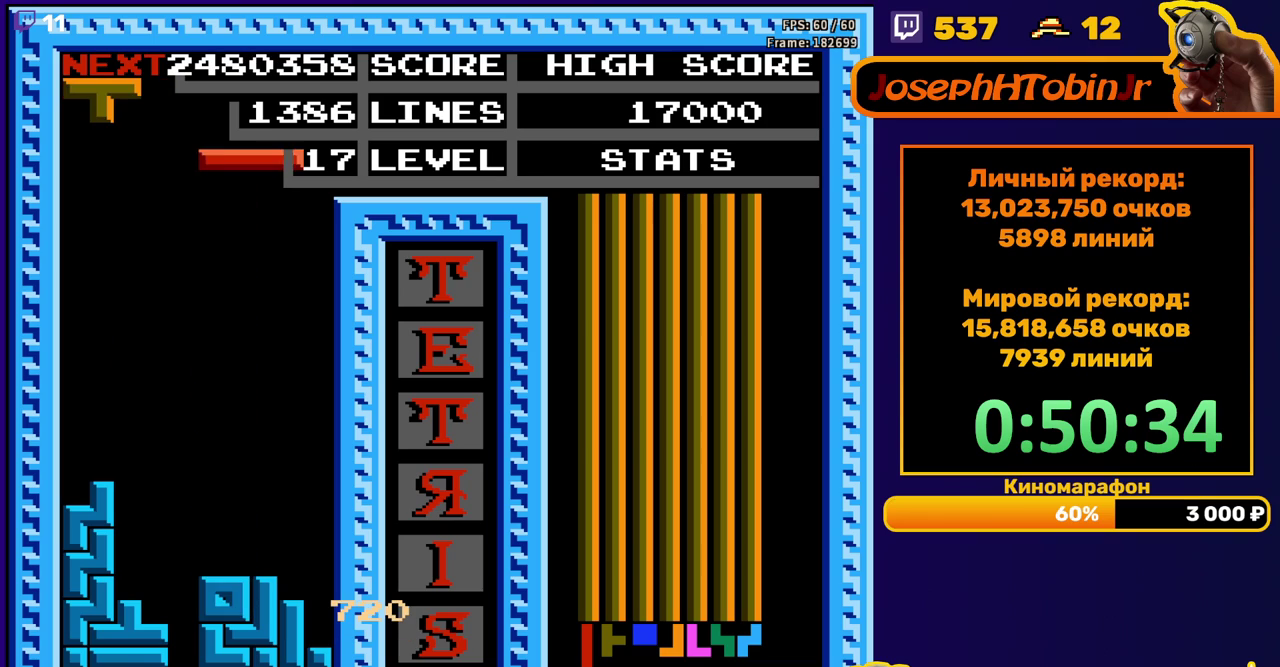
{"buttons": ["DPAD_DOWN"], "events": [[67, "A", "down"], [200, "A", "up"], [433, "DPAD_RIGHT", "up"], [450, "DPAD_DOWN", "down"]]}
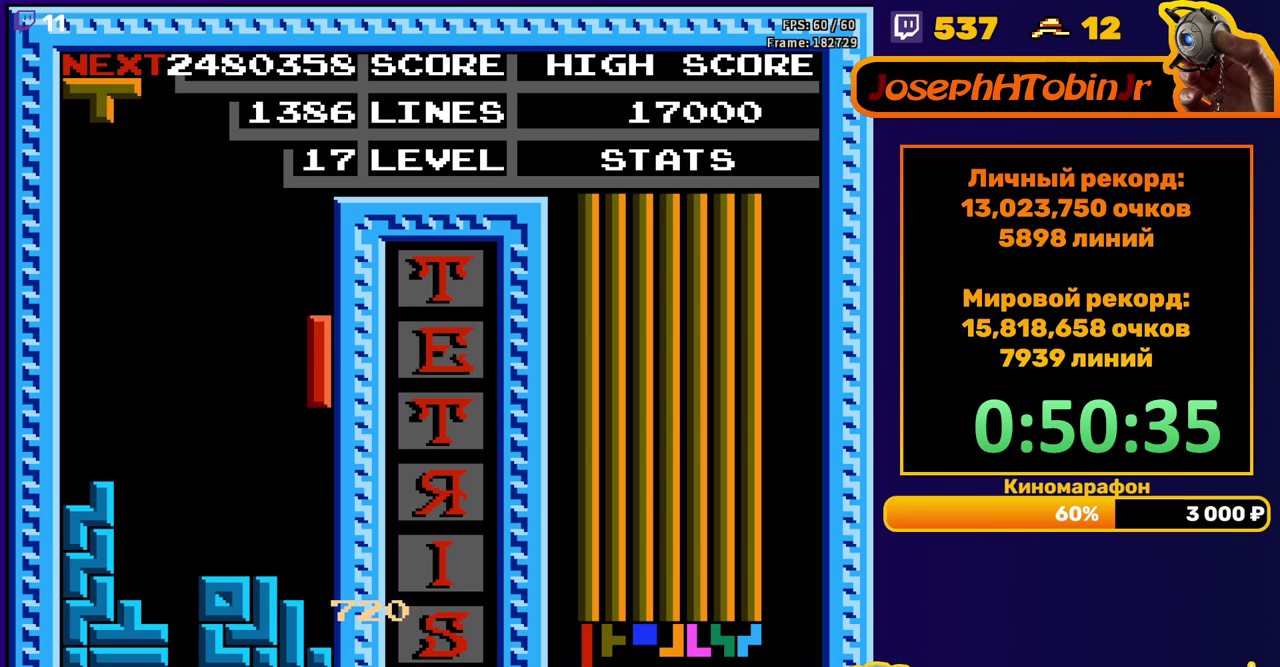
{"buttons": [], "events": [[217, "DPAD_DOWN", "up"], [283, "DPAD_LEFT", "down"], [300, "A", "down"], [417, "A", "up"], [500, "DPAD_LEFT", "up"]]}
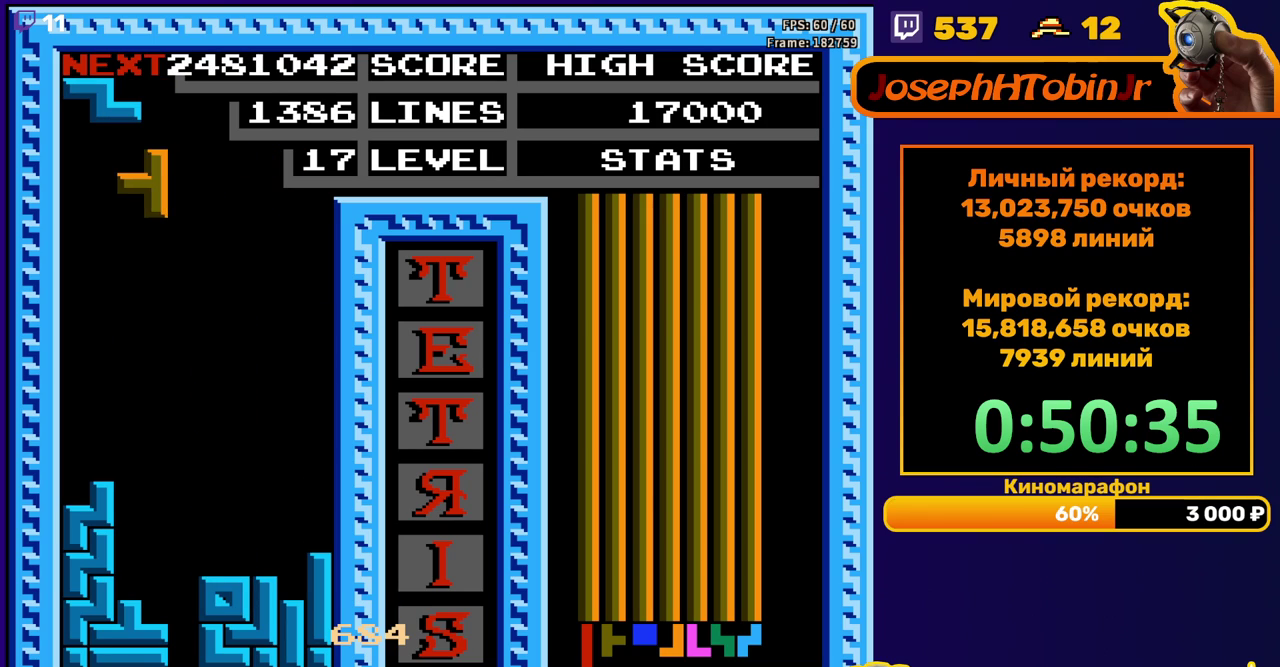
{"buttons": ["A", "DPAD_LEFT"], "events": [[67, "DPAD_DOWN", "down"], [433, "DPAD_DOWN", "up"], [483, "A", "down"], [500, "DPAD_LEFT", "down"]]}
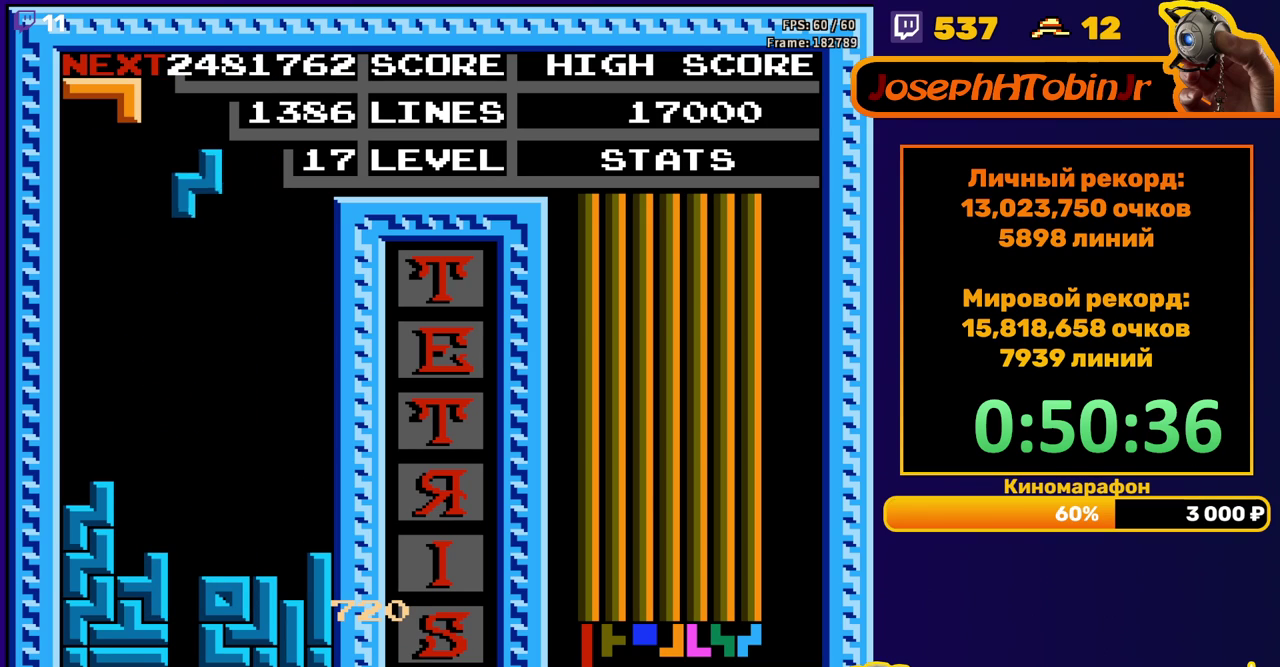
{"buttons": ["DPAD_DOWN"], "events": [[83, "A", "up"], [83, "DPAD_LEFT", "up"], [133, "DPAD_LEFT", "down"], [200, "DPAD_LEFT", "up"], [283, "DPAD_DOWN", "down"]]}
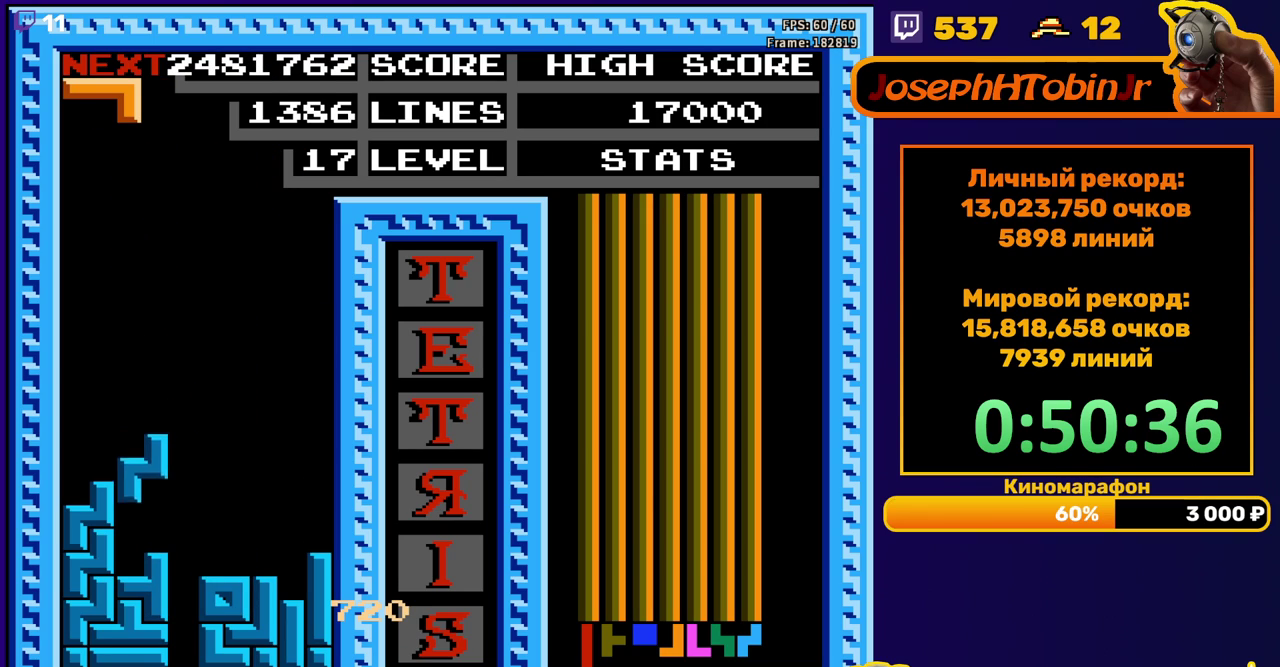
{"buttons": ["DPAD_DOWN"], "events": [[100, "DPAD_DOWN", "up"], [200, "DPAD_RIGHT", "down"], [250, "DPAD_RIGHT", "up"], [317, "DPAD_RIGHT", "down"], [383, "DPAD_RIGHT", "up"], [500, "DPAD_DOWN", "down"]]}
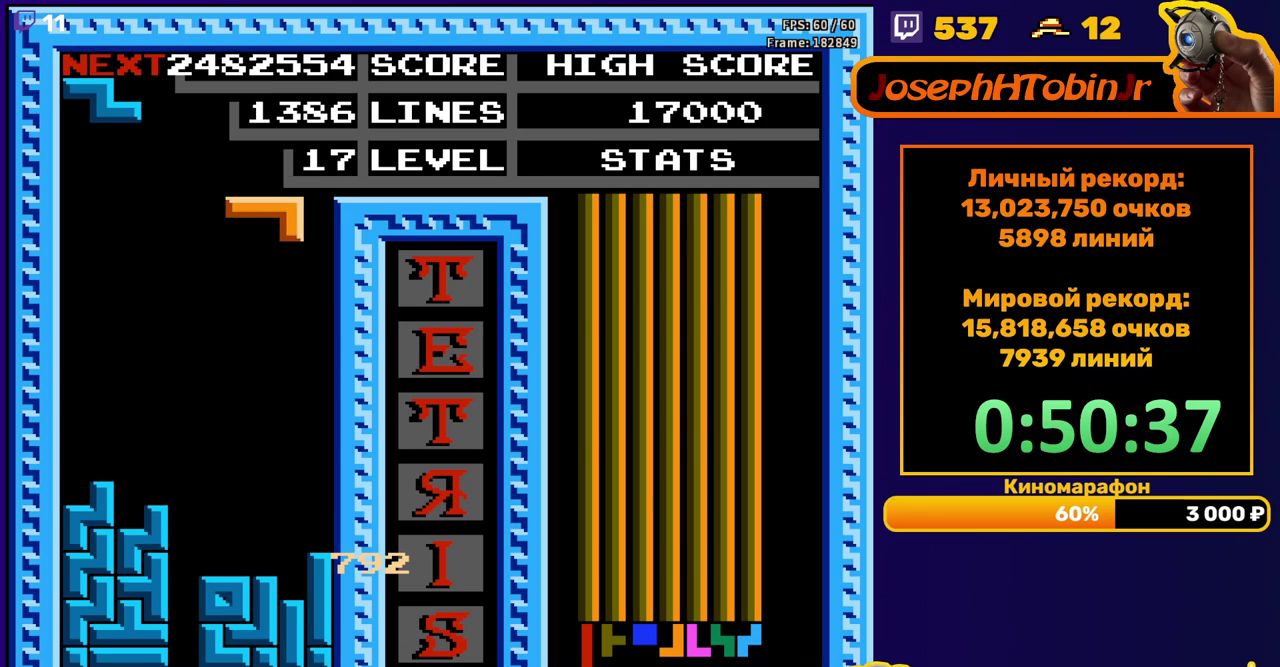
{"buttons": ["A", "DPAD_LEFT"], "events": [[317, "DPAD_DOWN", "up"], [400, "DPAD_LEFT", "down"], [433, "A", "down"]]}
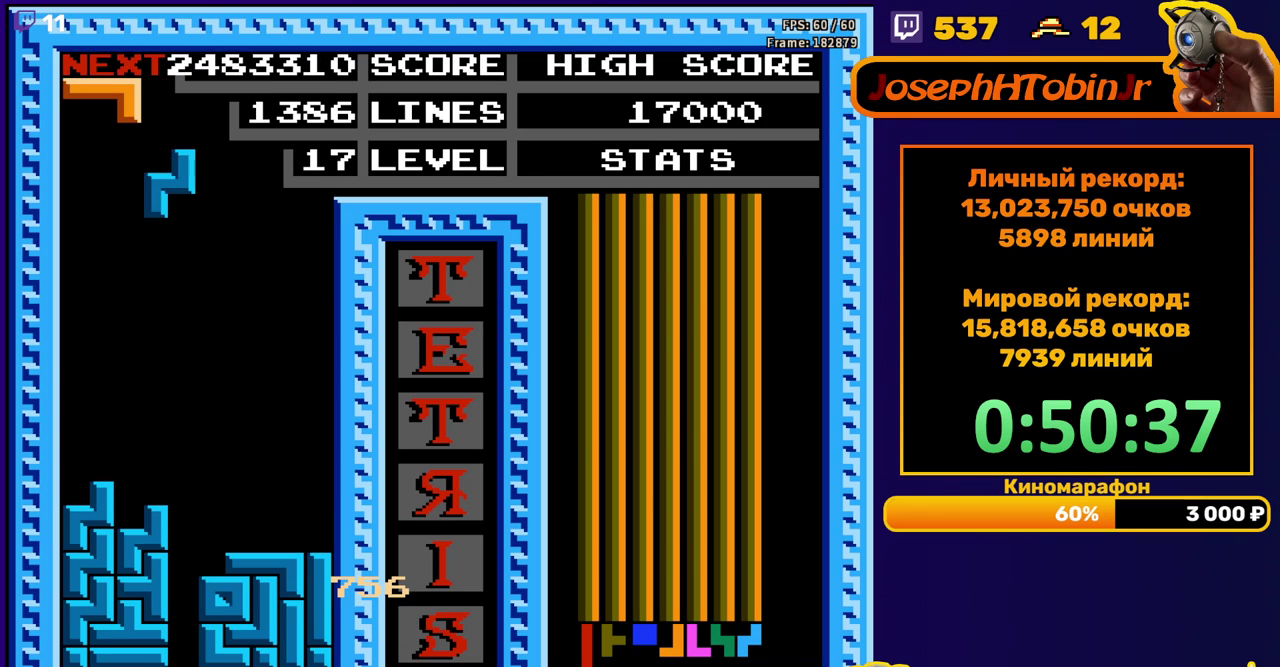
{"buttons": ["DPAD_DOWN"], "events": [[17, "A", "up"], [350, "DPAD_DOWN", "down"], [350, "DPAD_LEFT", "up"]]}
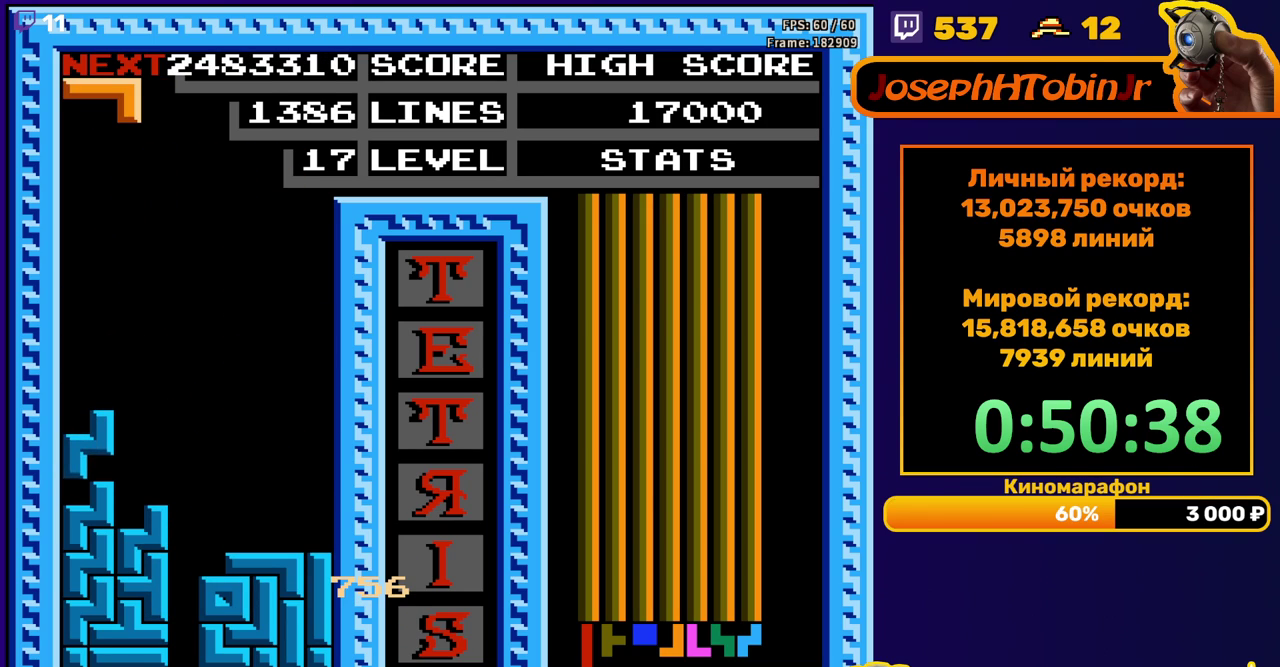
{"buttons": [], "events": [[67, "DPAD_DOWN", "up"], [167, "A", "down"], [167, "DPAD_RIGHT", "down"], [250, "A", "up"], [300, "A", "down"], [433, "A", "up"], [483, "DPAD_RIGHT", "up"]]}
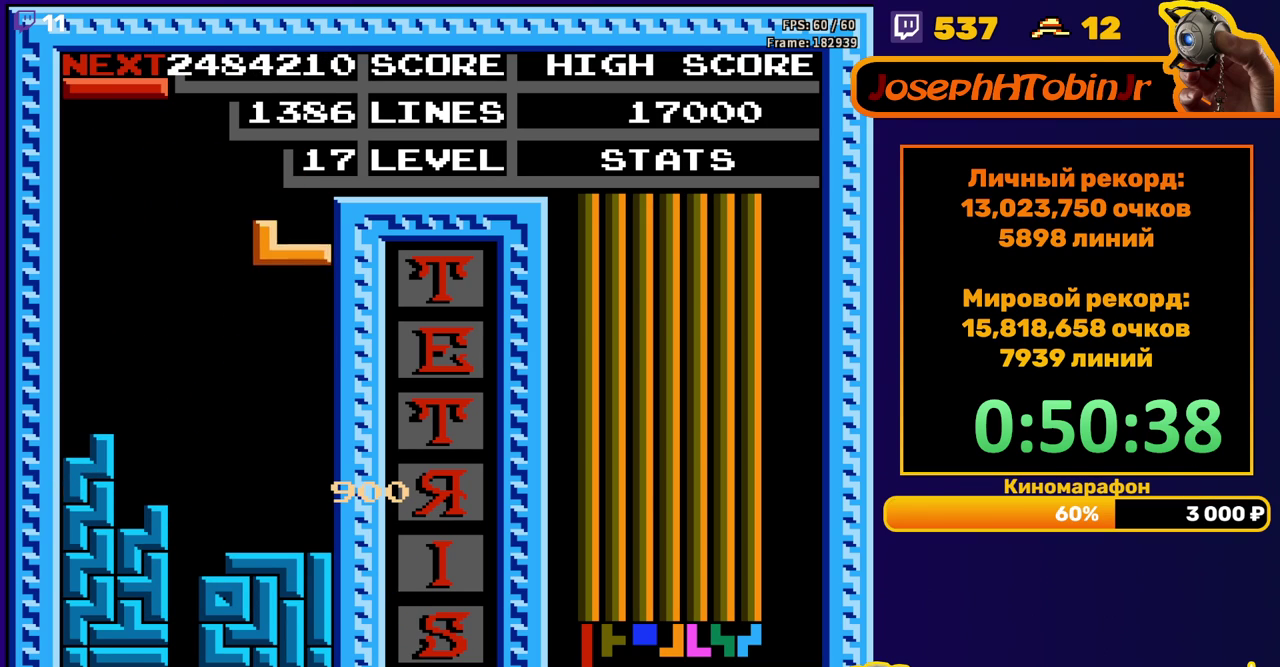
{"buttons": [], "events": [[17, "DPAD_DOWN", "down"], [300, "DPAD_DOWN", "up"], [367, "DPAD_LEFT", "down"], [417, "DPAD_LEFT", "up"]]}
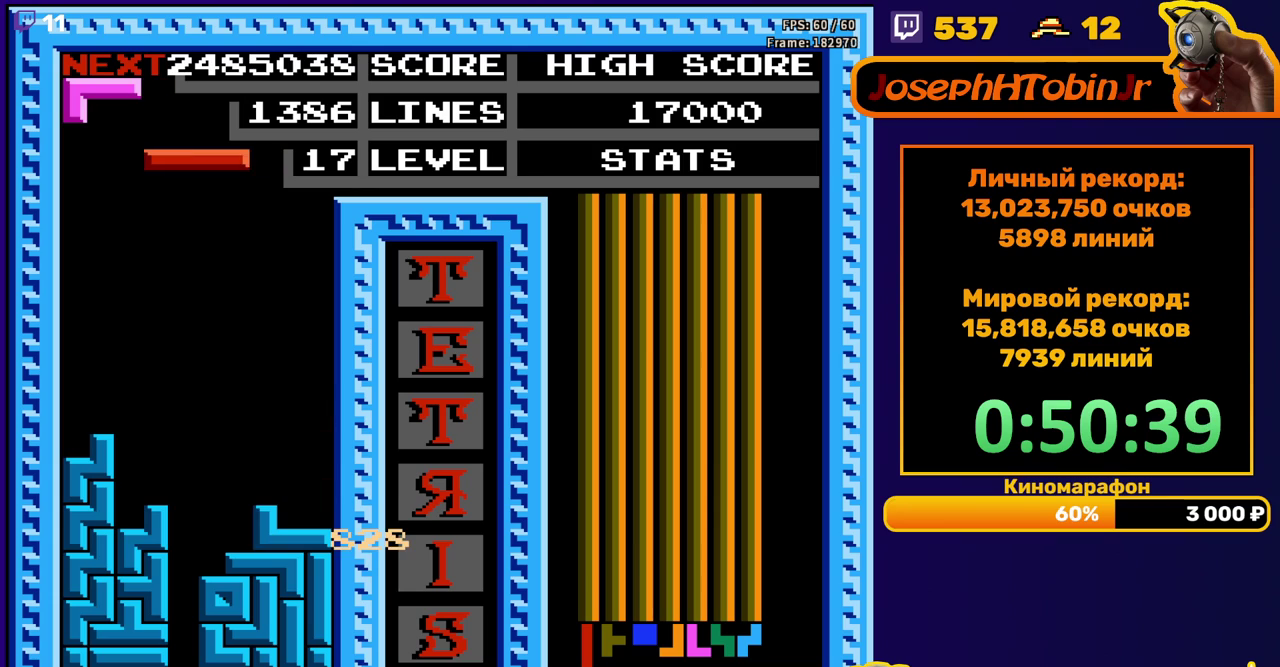
{"buttons": ["DPAD_DOWN"], "events": [[17, "DPAD_DOWN", "down"], [100, "B", "down"], [200, "B", "up"]]}
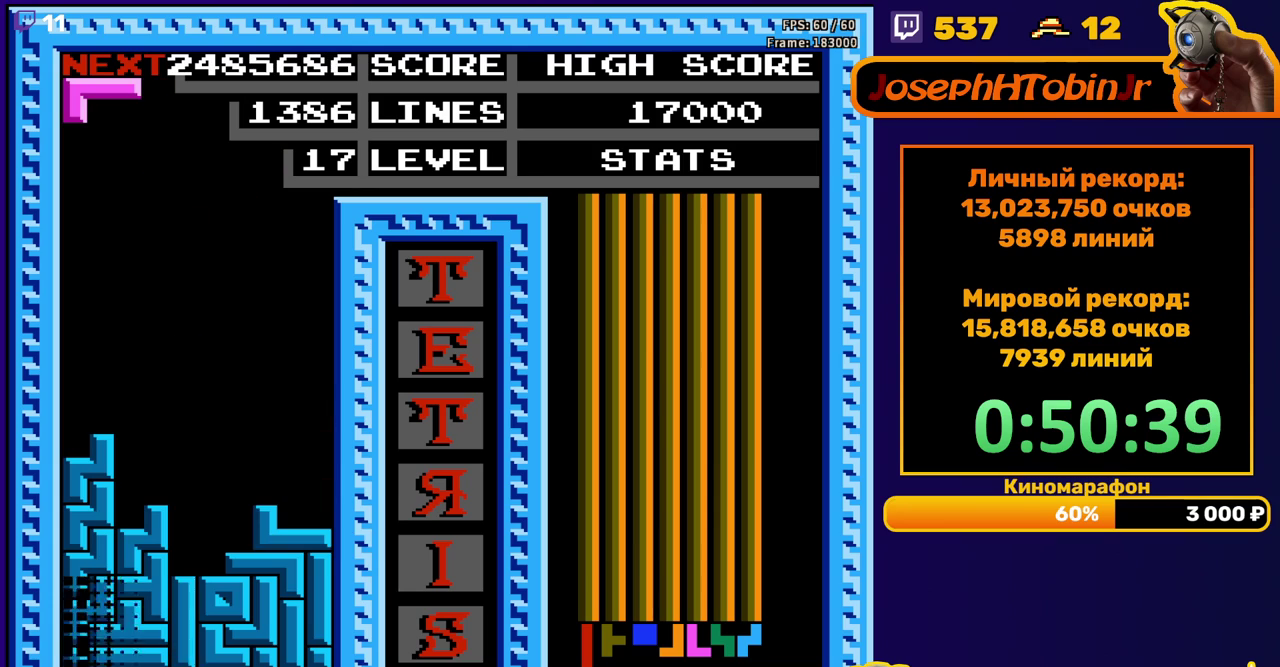
{"buttons": [], "events": [[33, "DPAD_DOWN", "up"]]}
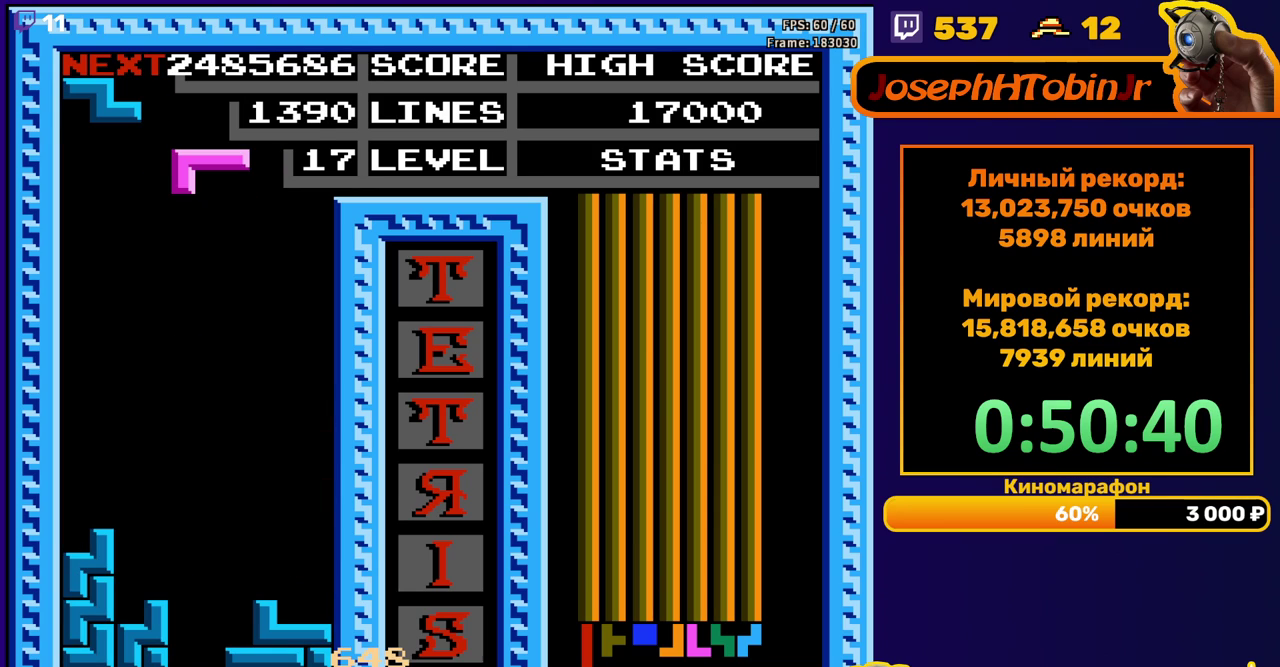
{"buttons": ["DPAD_DOWN"], "events": [[33, "DPAD_DOWN", "down"], [283, "B", "down"], [400, "B", "up"]]}
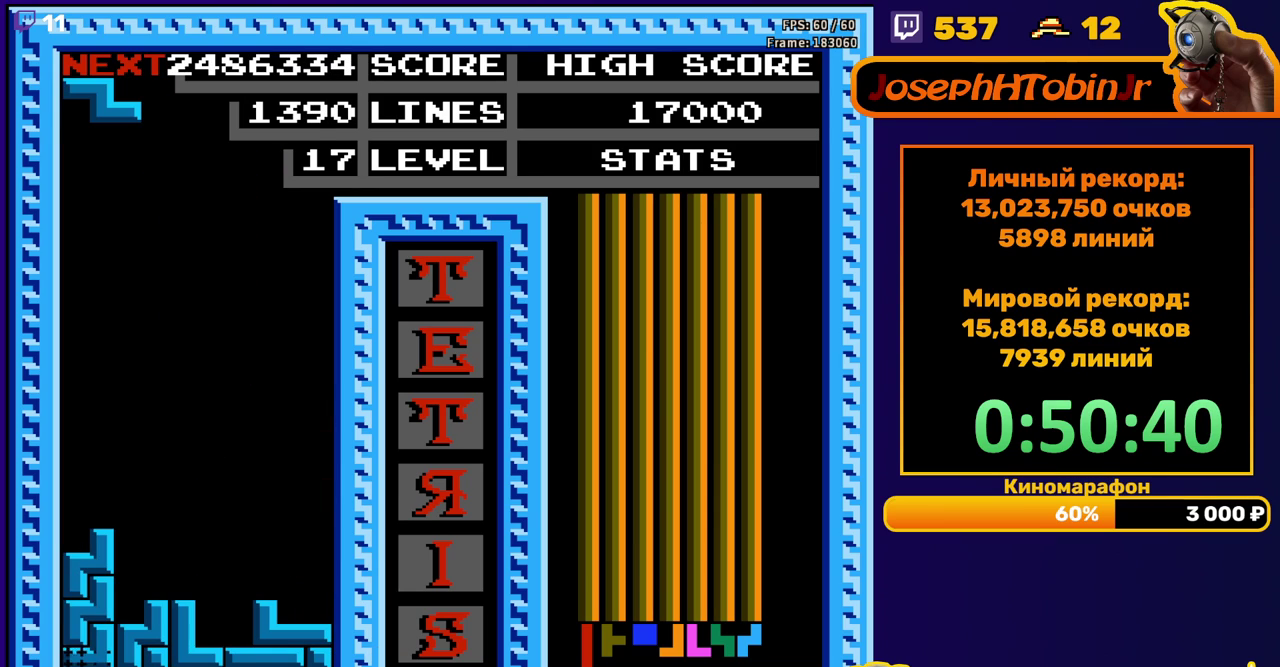
{"buttons": ["DPAD_LEFT"], "events": [[83, "DPAD_DOWN", "up"], [483, "DPAD_LEFT", "down"]]}
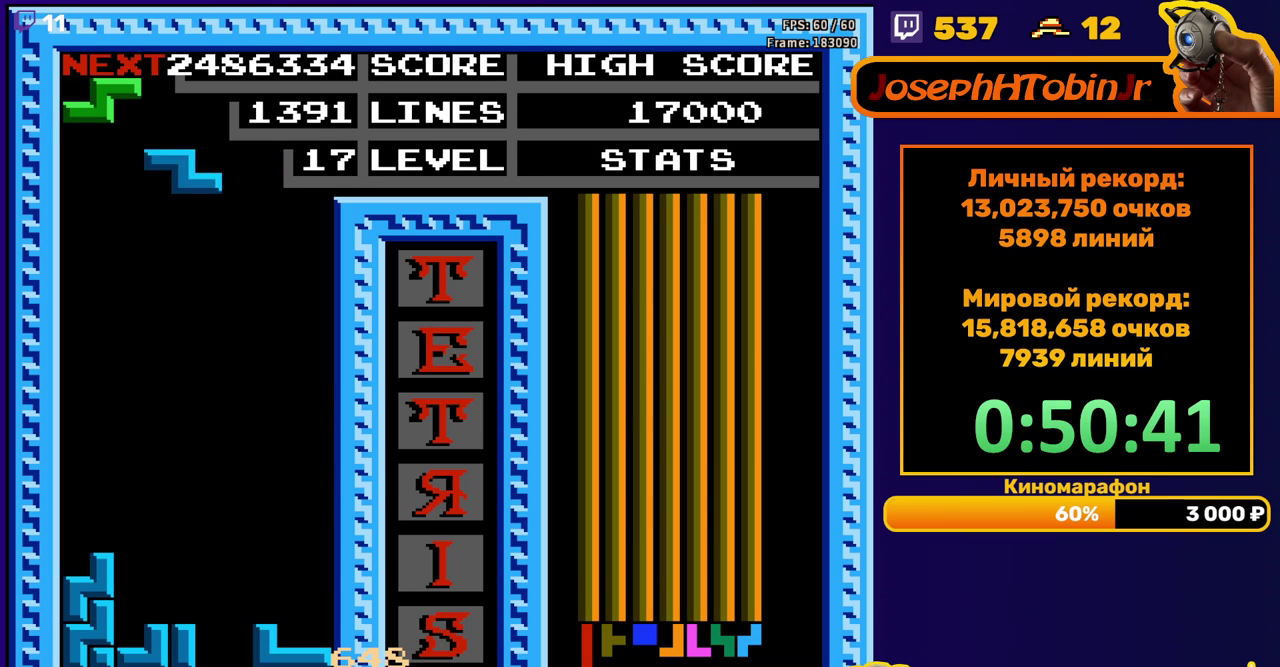
{"buttons": ["DPAD_DOWN"], "events": [[33, "A", "down"], [83, "DPAD_LEFT", "up"], [133, "A", "up"], [133, "DPAD_LEFT", "down"], [200, "DPAD_LEFT", "up"], [267, "DPAD_DOWN", "down"]]}
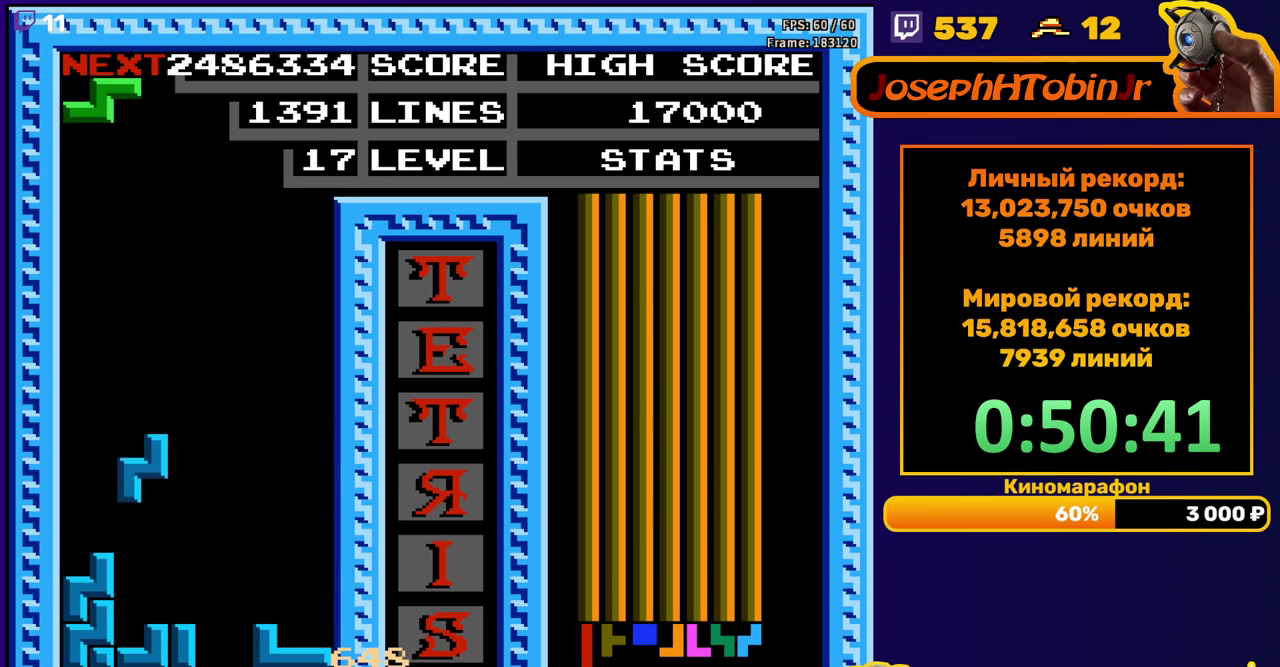
{"buttons": ["DPAD_RIGHT"], "events": [[167, "DPAD_DOWN", "up"], [250, "DPAD_RIGHT", "down"], [283, "A", "down"], [383, "A", "up"]]}
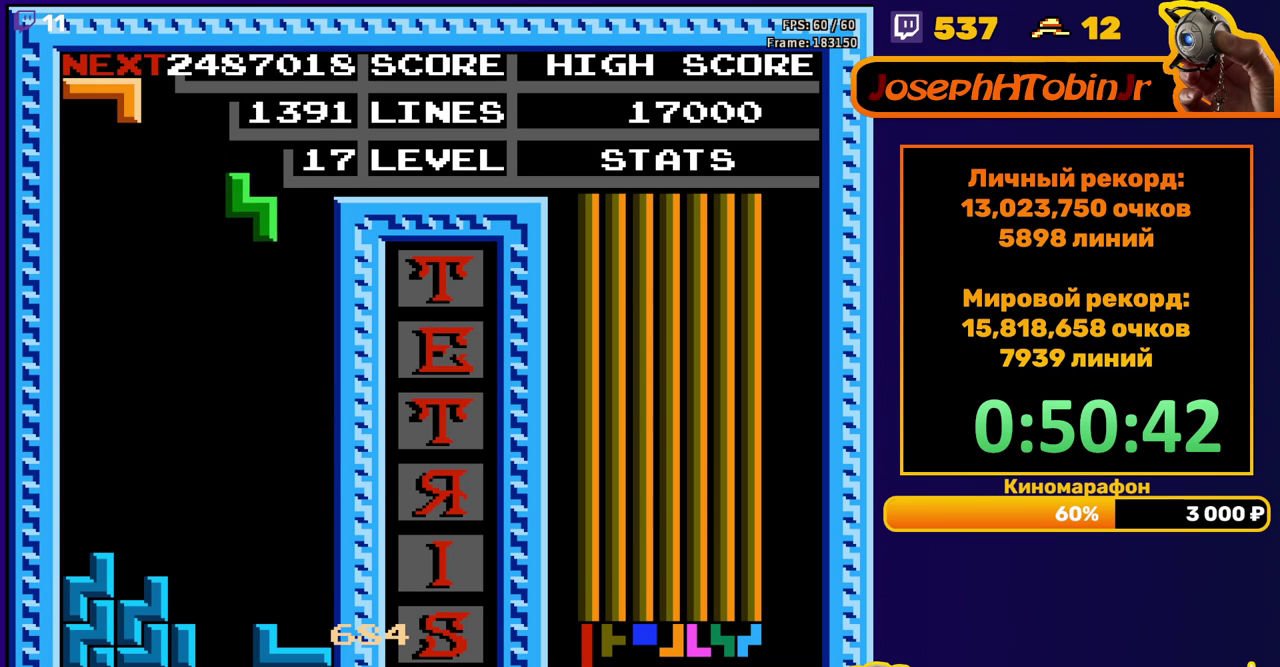
{"buttons": ["DPAD_DOWN"], "events": [[50, "DPAD_RIGHT", "up"], [183, "DPAD_DOWN", "down"]]}
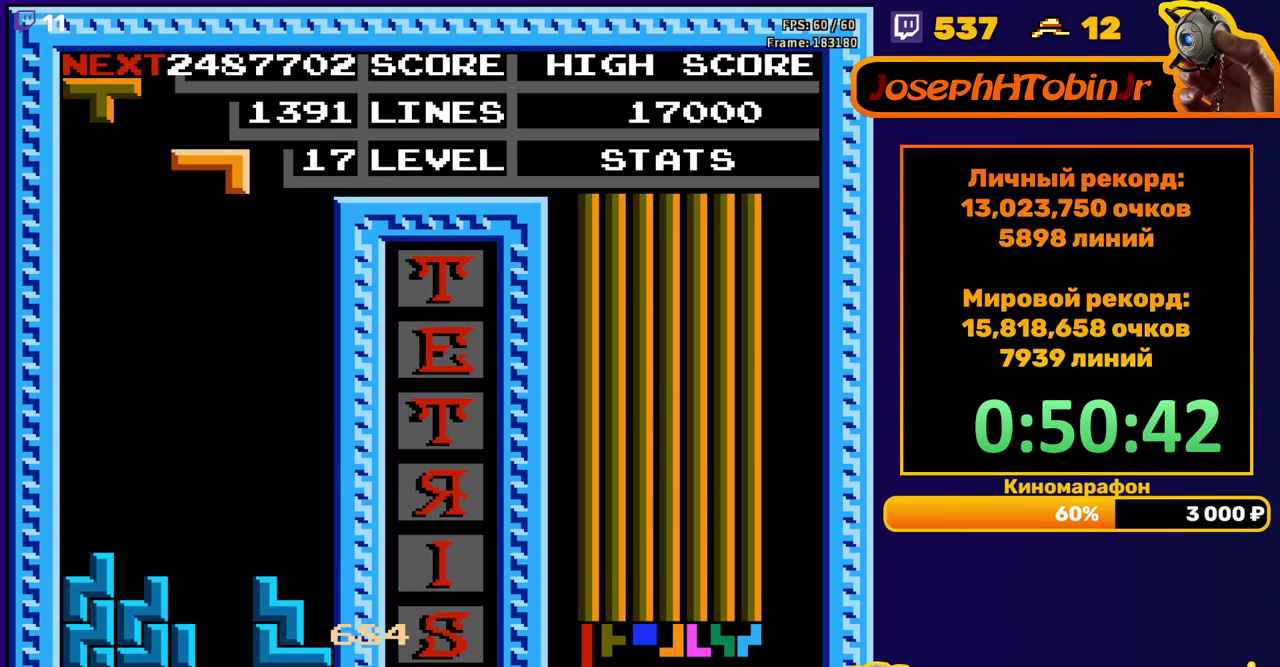
{"buttons": ["DPAD_DOWN"], "events": [[17, "DPAD_DOWN", "up"], [183, "DPAD_RIGHT", "down"], [250, "DPAD_RIGHT", "up"], [267, "A", "down"], [350, "DPAD_DOWN", "down"], [383, "A", "up"]]}
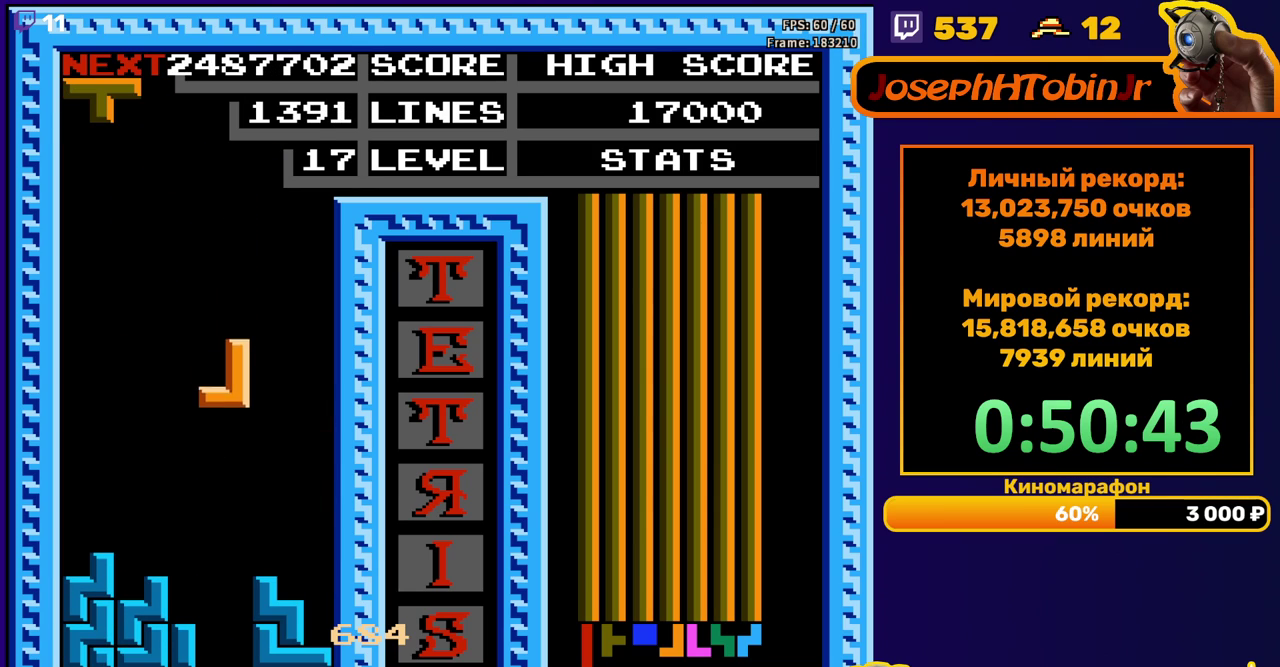
{"buttons": [], "events": [[317, "DPAD_DOWN", "up"]]}
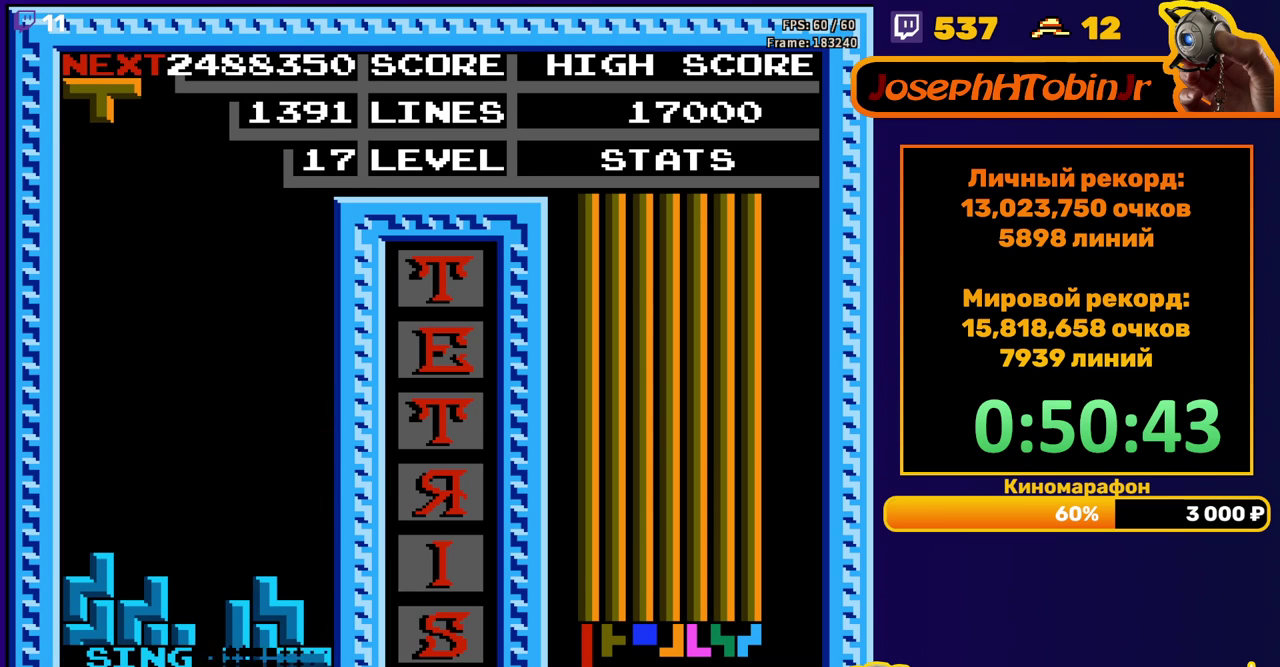
{"buttons": ["DPAD_DOWN"], "events": [[250, "A", "down"], [267, "DPAD_DOWN", "down"], [350, "A", "up"]]}
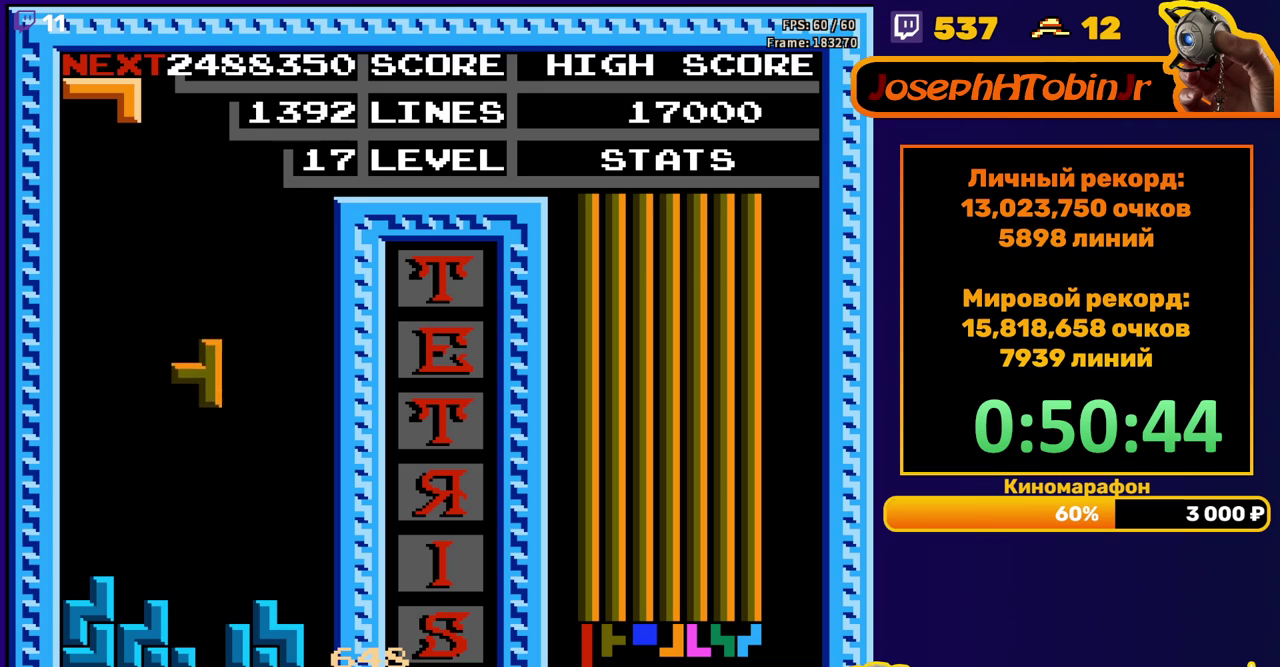
{"buttons": ["DPAD_RIGHT"], "events": [[233, "DPAD_DOWN", "up"], [500, "DPAD_RIGHT", "down"]]}
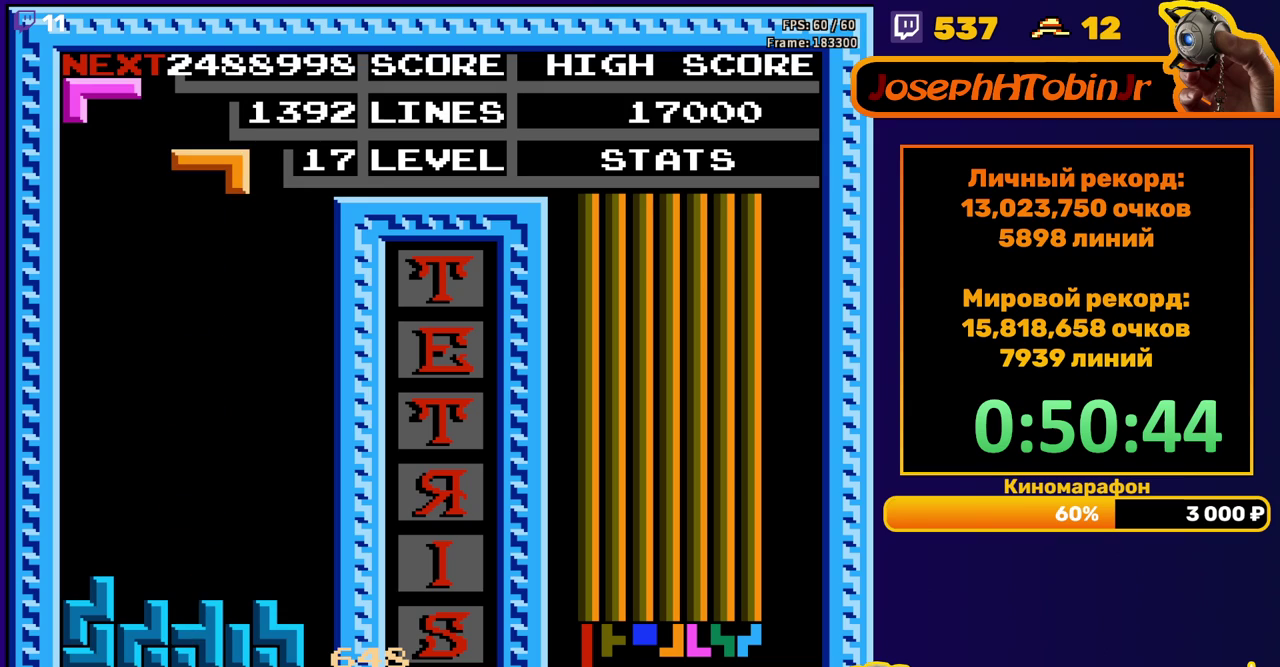
{"buttons": [], "events": [[167, "B", "down"], [283, "B", "up"], [500, "DPAD_RIGHT", "up"]]}
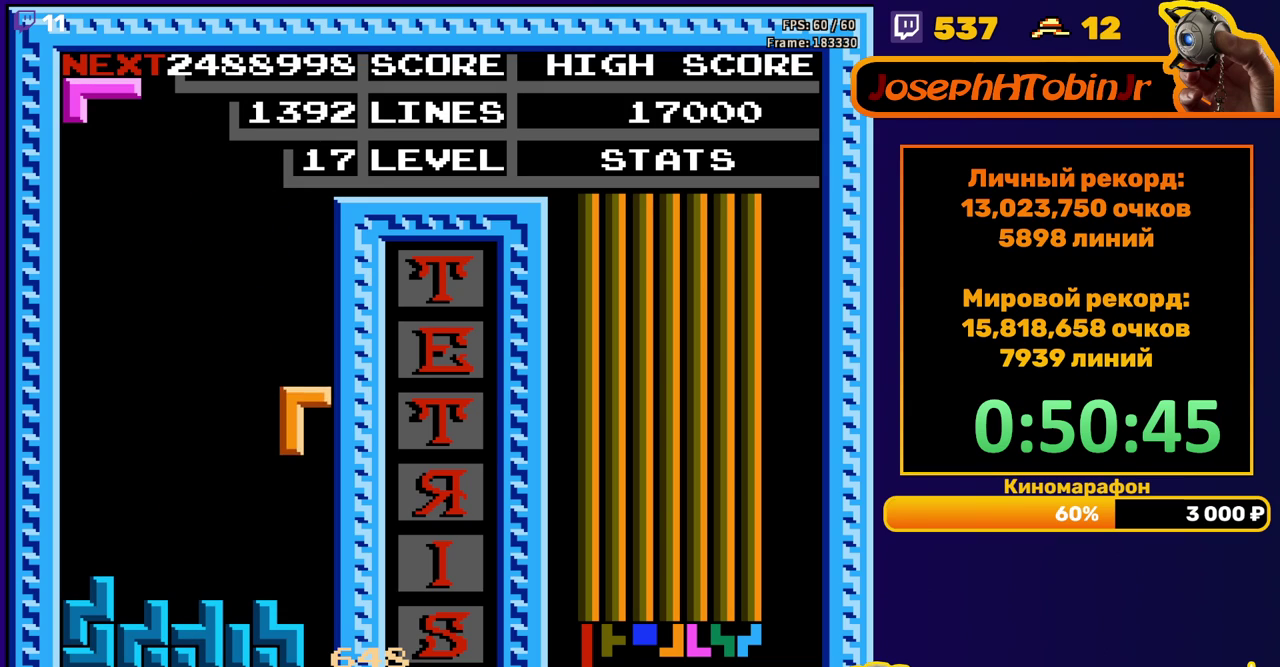
{"buttons": ["A", "DPAD_LEFT"], "events": [[33, "DPAD_DOWN", "down"], [250, "DPAD_DOWN", "up"], [317, "DPAD_LEFT", "down"], [433, "A", "down"]]}
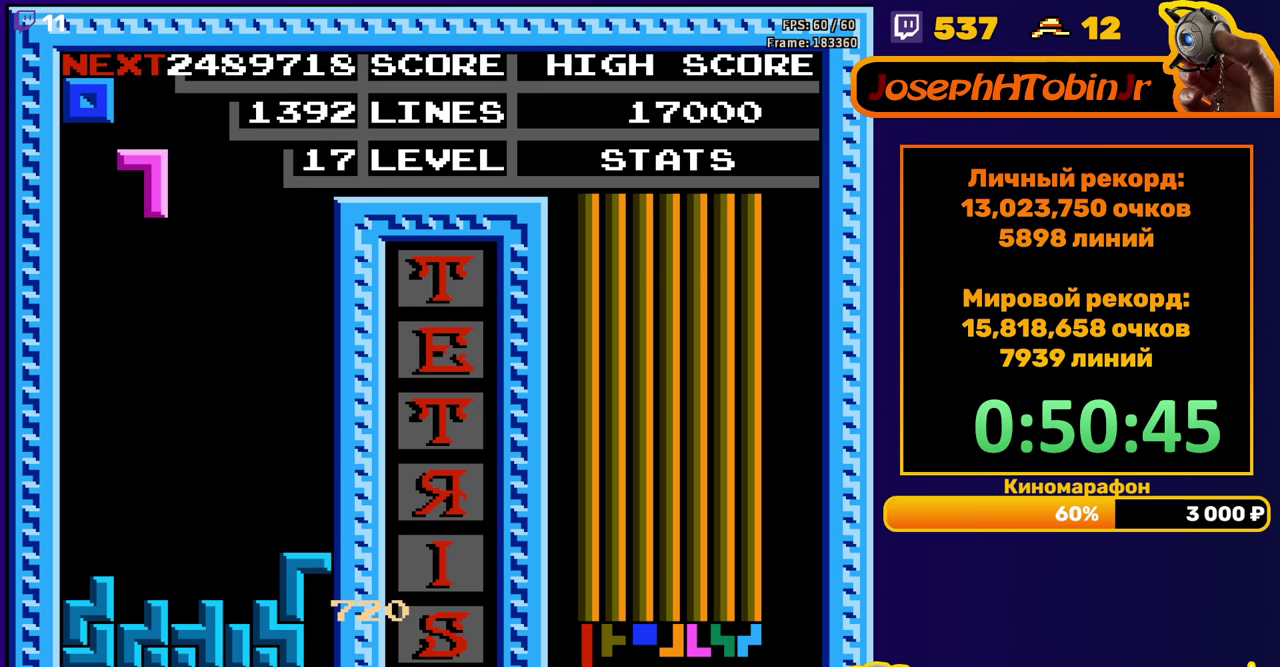
{"buttons": [], "events": [[50, "A", "up"], [117, "DPAD_LEFT", "up"], [217, "DPAD_DOWN", "down"], [500, "DPAD_DOWN", "up"]]}
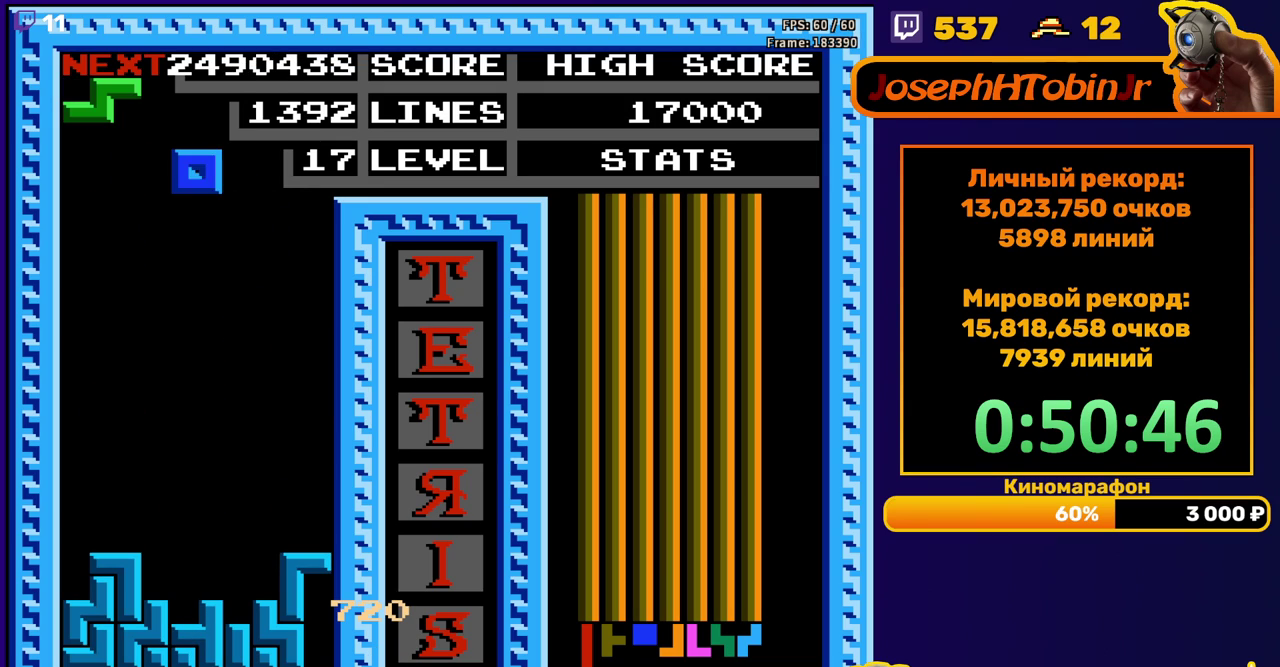
{"buttons": [], "events": [[67, "DPAD_RIGHT", "down"], [500, "DPAD_RIGHT", "up"]]}
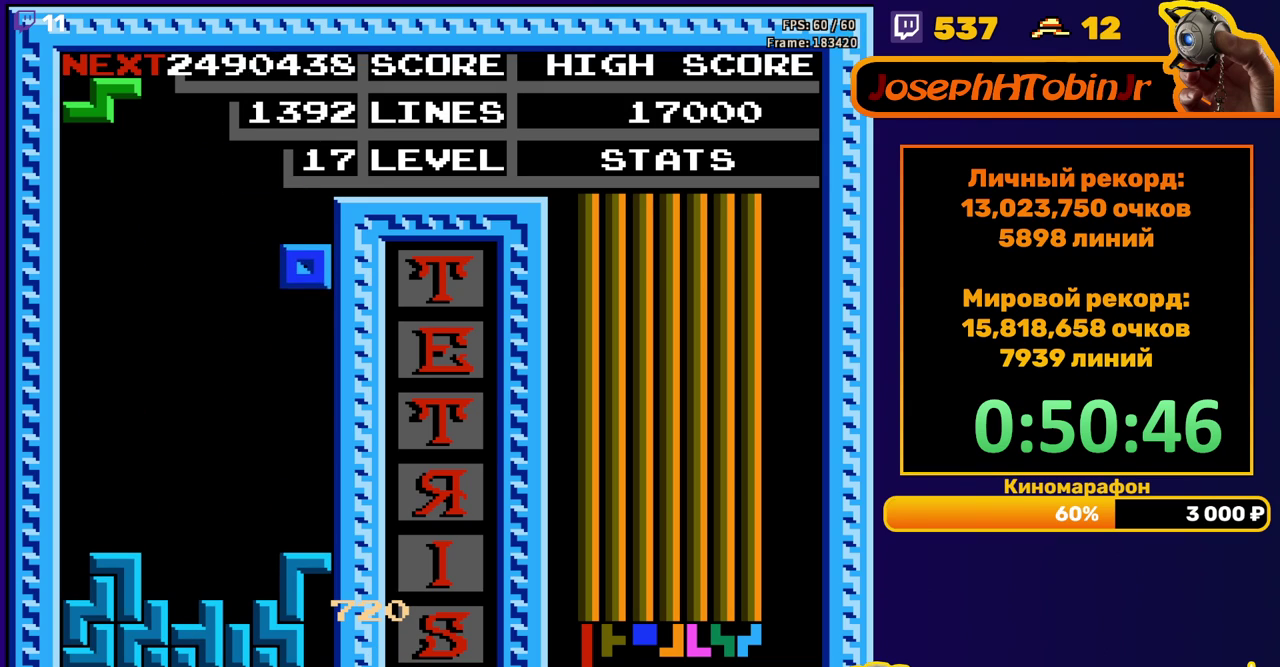
{"buttons": [], "events": [[33, "DPAD_DOWN", "down"], [283, "DPAD_DOWN", "up"], [350, "DPAD_LEFT", "down"], [367, "A", "down"], [450, "DPAD_LEFT", "up"], [467, "A", "up"]]}
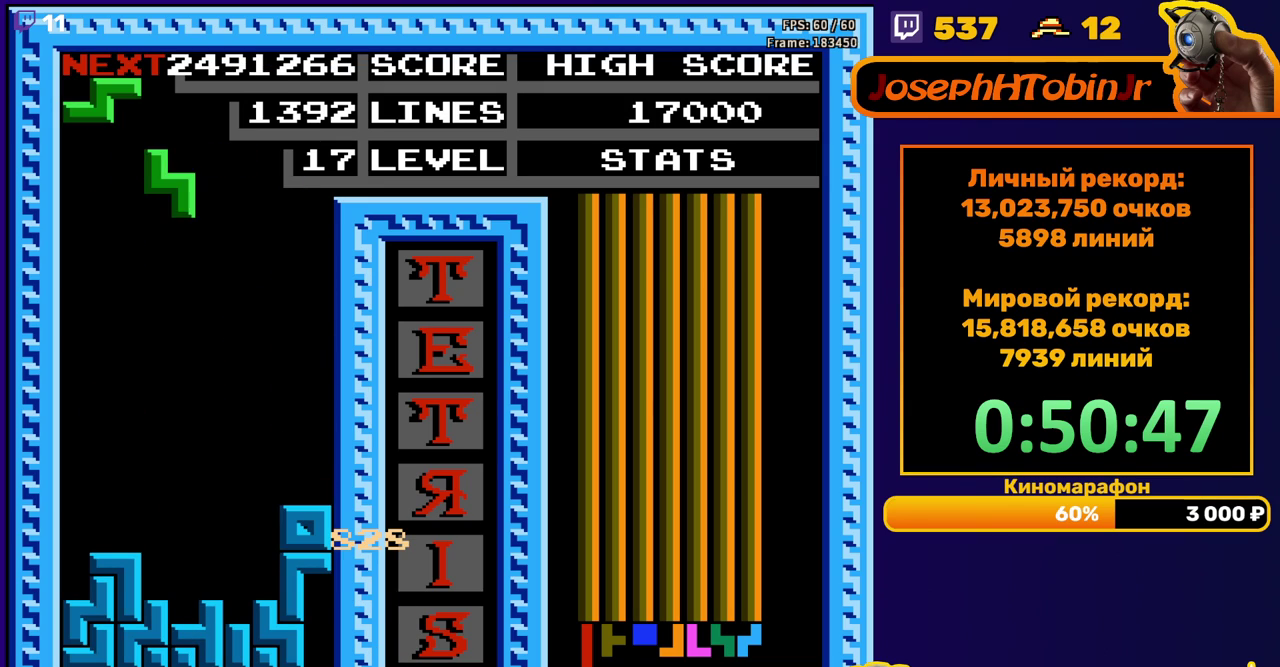
{"buttons": ["A", "DPAD_RIGHT"], "events": [[17, "DPAD_DOWN", "down"], [417, "DPAD_DOWN", "up"], [500, "A", "down"], [500, "DPAD_RIGHT", "down"]]}
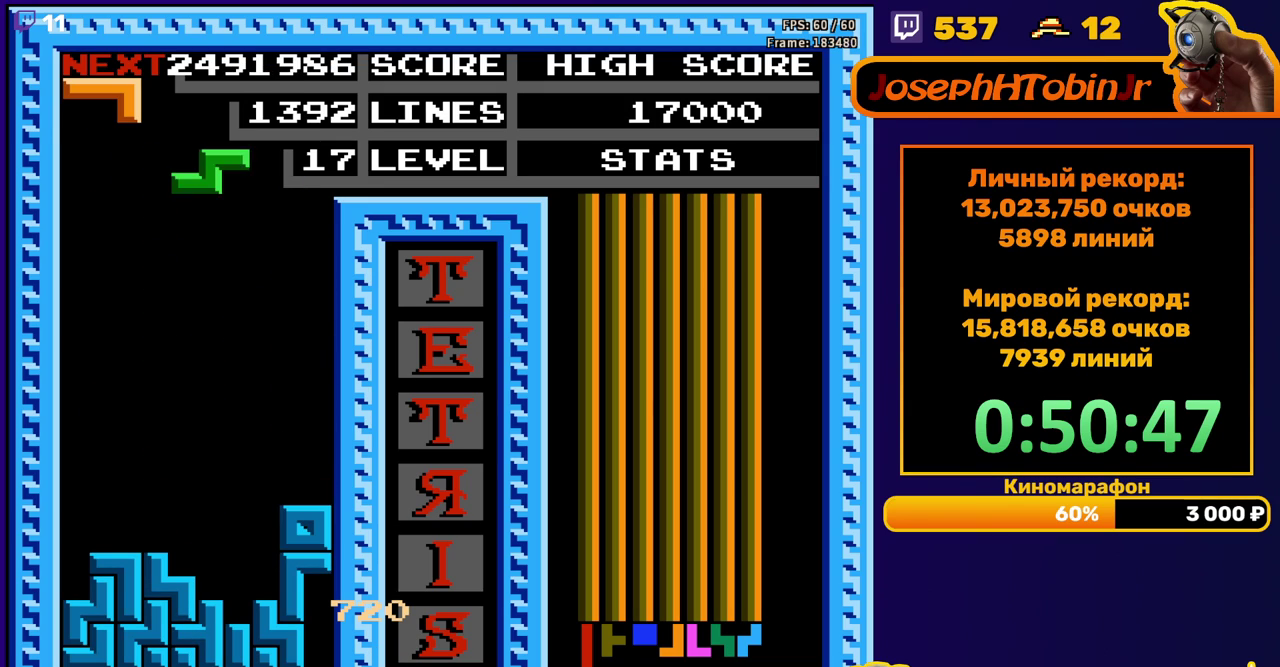
{"buttons": ["DPAD_DOWN"], "events": [[83, "DPAD_RIGHT", "up"], [117, "A", "up"], [183, "DPAD_DOWN", "down"]]}